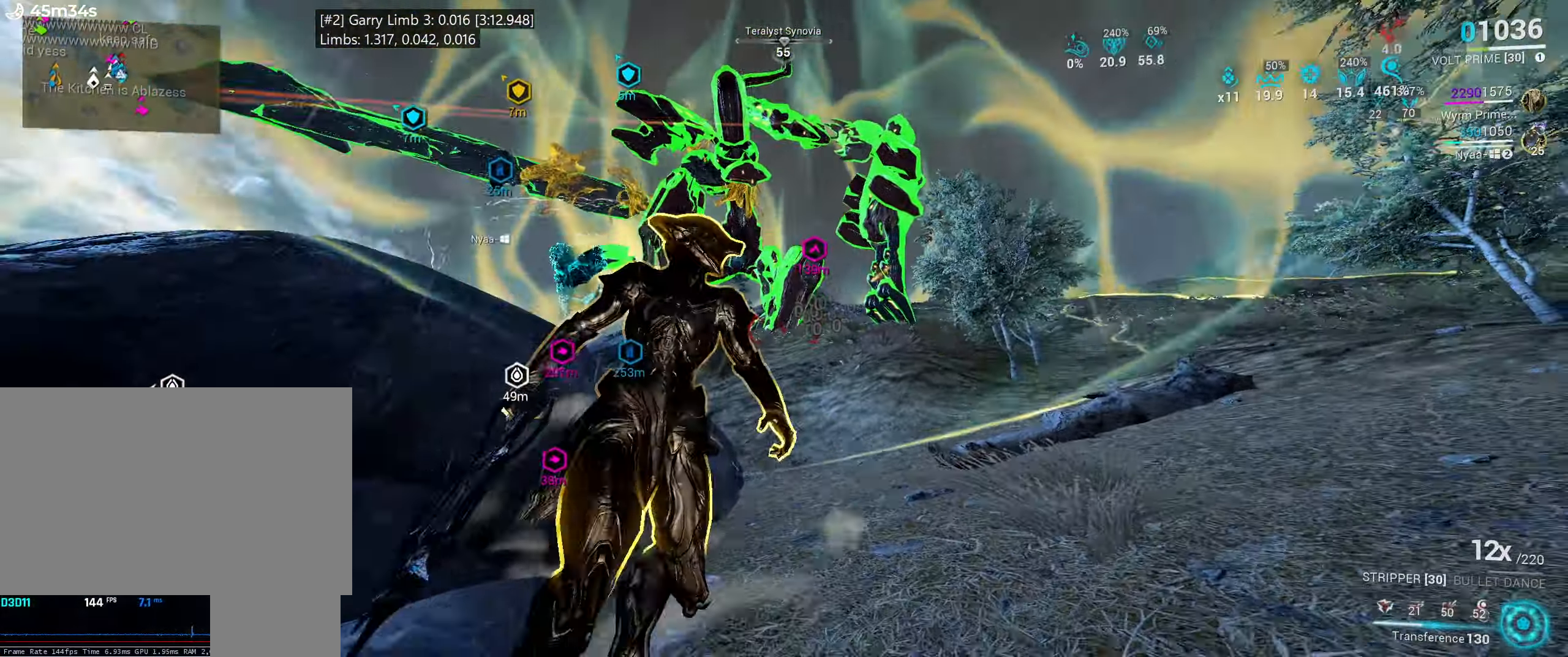
Gameplay with keyboard and mouse; each line is a JSON object with the keys and mouse buttons held at the frame after it. "events" lists presses ("down") and releases ("up") of ".", "/", "0", "1", "2", "3", "4", "5", "6", "7", "8", "9", "a", "alt_l", "alt_r", "b", "backslash", "backspace", "c", "caps_lock", "comma", "ctrl_l", "ctrl_r", "d", "e", "equals", "escape", "f", "f1", "f10", "f11", "f12", "f2", "f3", "f4", "f5", "f6", "f7", "f8", "f9", "g", "h", "i", "j", "k", "l", "lbracket", "m", "minus", "n", "o", "p", "q", "quote", "r", "rbracket", "return", "s", "semicolon", "shift_l", "shift_r", "space", "super_l", "super_r", "t", "tab", "tilde", "u", "v", "w", "x", "y", "z", "mouse_left", "mouse_wheel", "mouse_right", "mouse_mb4" and "mouse_mb5" between this image and that frame as [ms after this image, input, new state], when the widget could be followed in between. "mouse_left", "mouse_wheel", "mouse_right", "mouse_mb4", "mouse_mb5" = the "left", "wheel", "right", "mb4", "mb5" buttons of the "mouse" list. No other keys are recorded. "wheel" means that the mouse wheel is clicked or scrolled. Mouse movement is not recorded. Not read: other_keys.
{"keys": ["e"], "mouse": [], "events": [[100, "d", "up"], [200, "s", "up"], [300, "e", "down"], [366, "w", "down"], [500, "w", "up"]]}
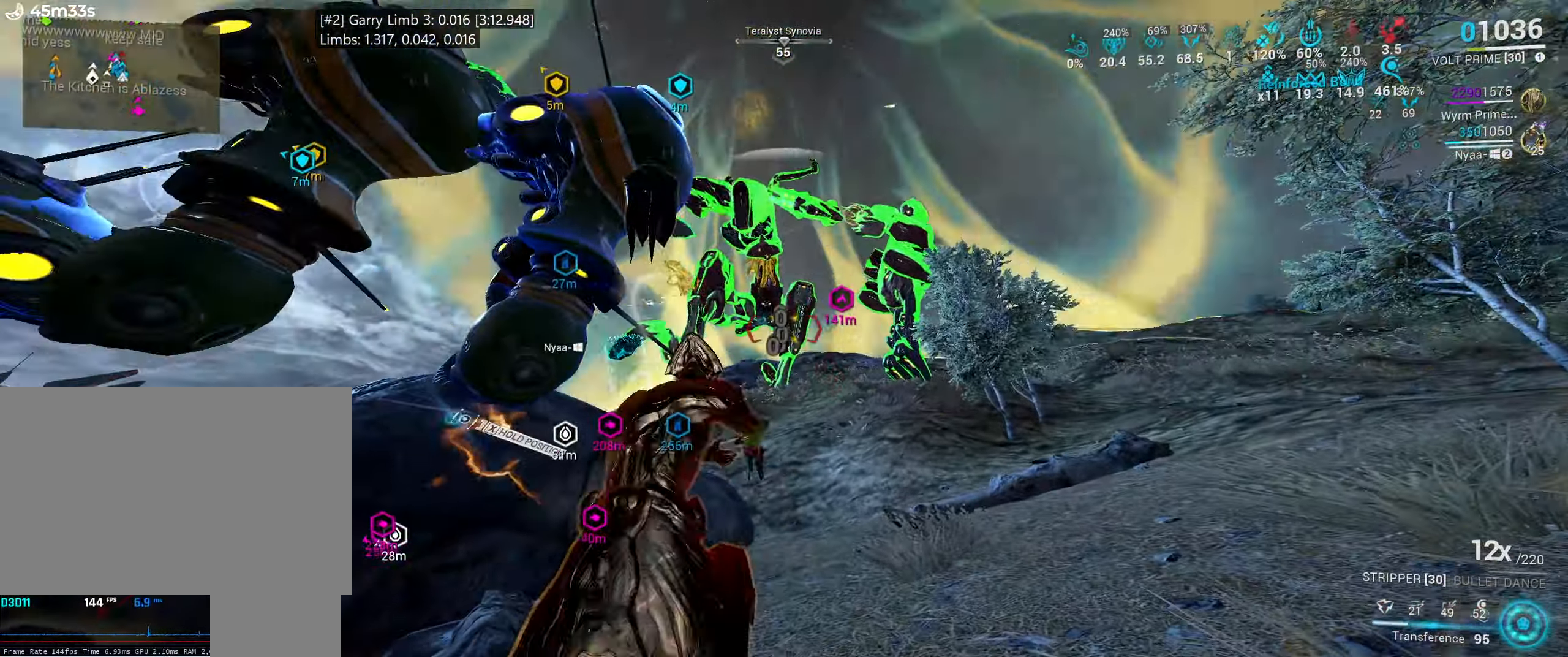
{"keys": [], "mouse": [], "events": [[150, "w", "down"], [300, "w", "up"], [350, "e", "up"]]}
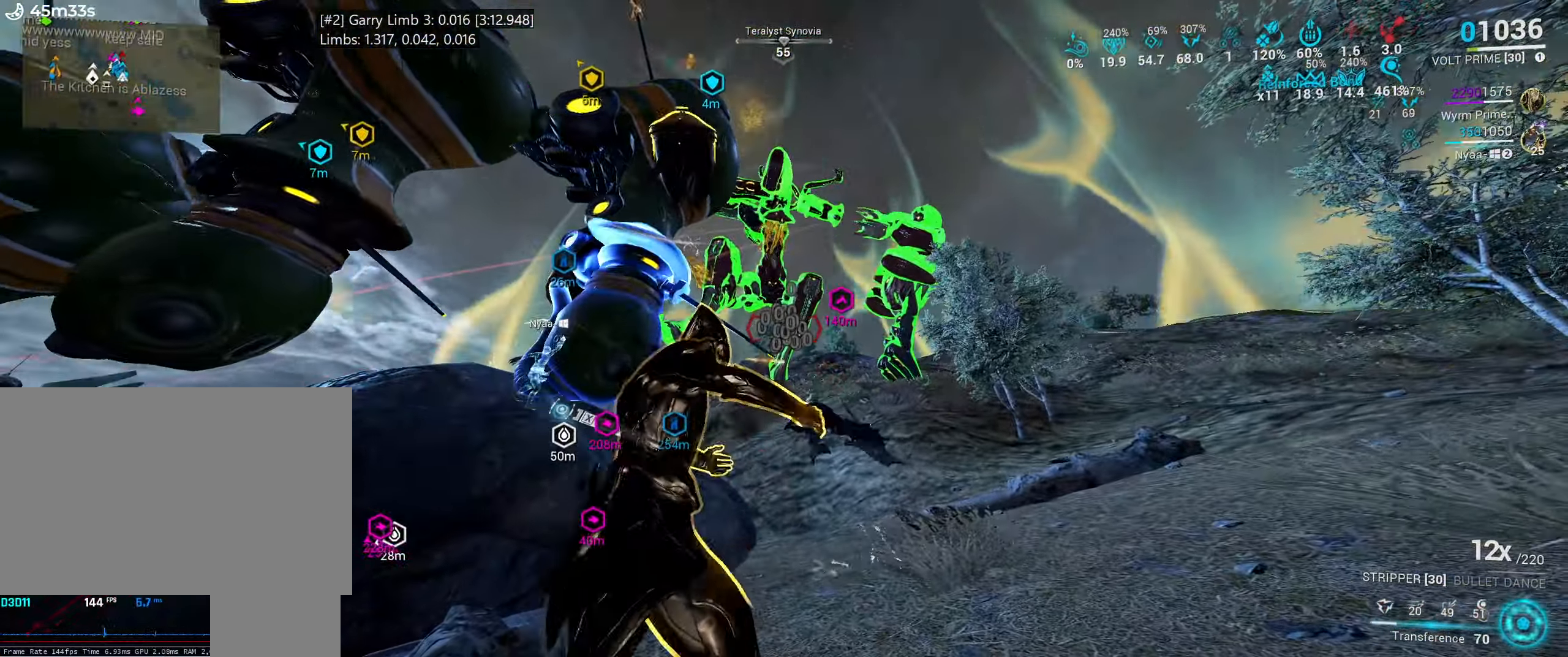
{"keys": ["d"], "mouse": [], "events": [[33, "d", "down"]]}
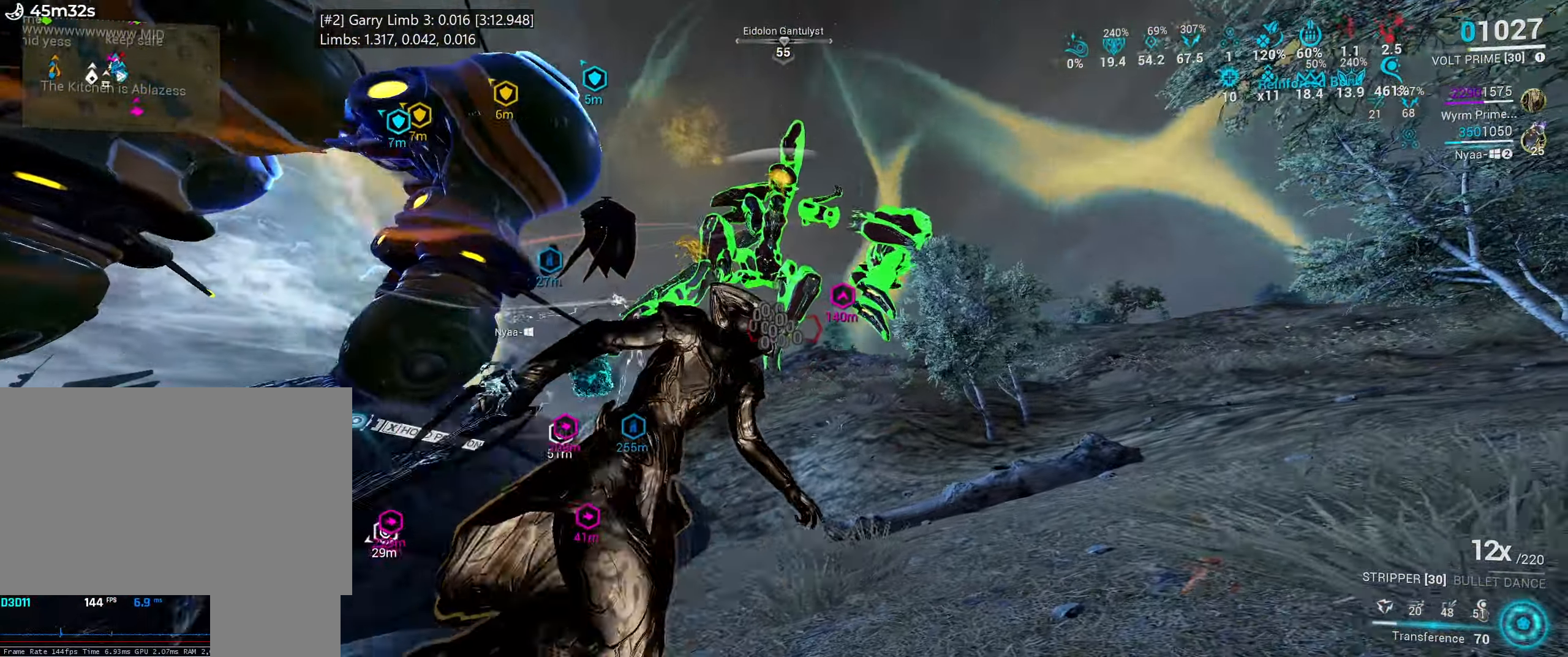
{"keys": [], "mouse": [], "events": [[100, "d", "up"]]}
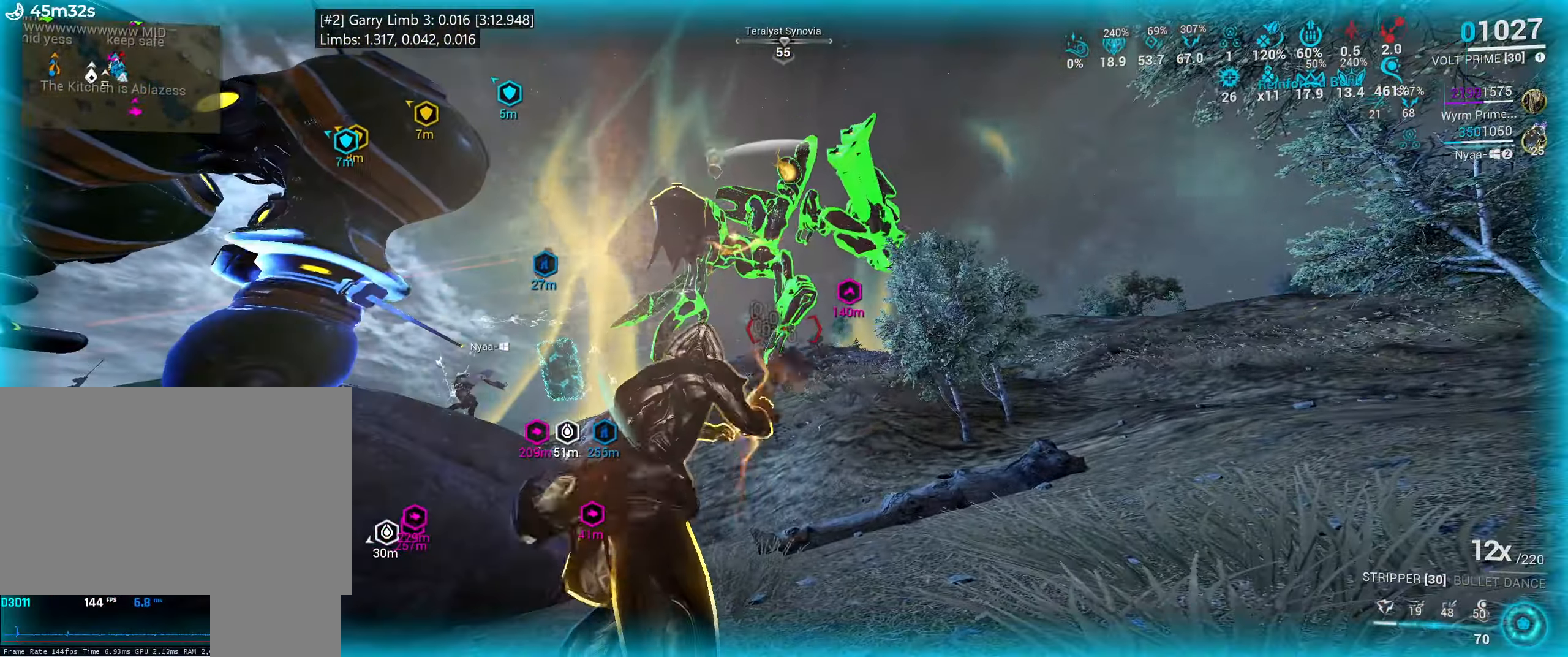
{"keys": [], "mouse": ["right"], "events": [[133, "mouse_right", "down"]]}
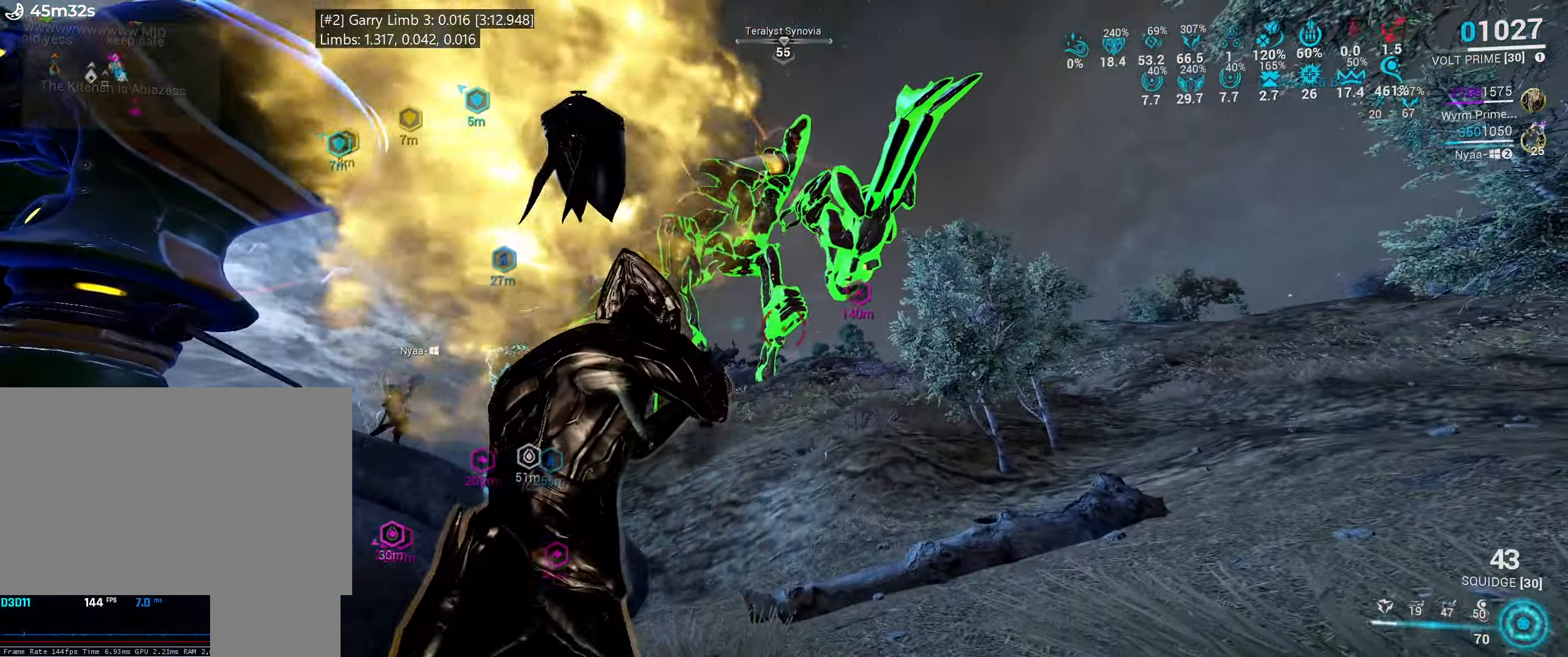
{"keys": [], "mouse": ["right"], "events": []}
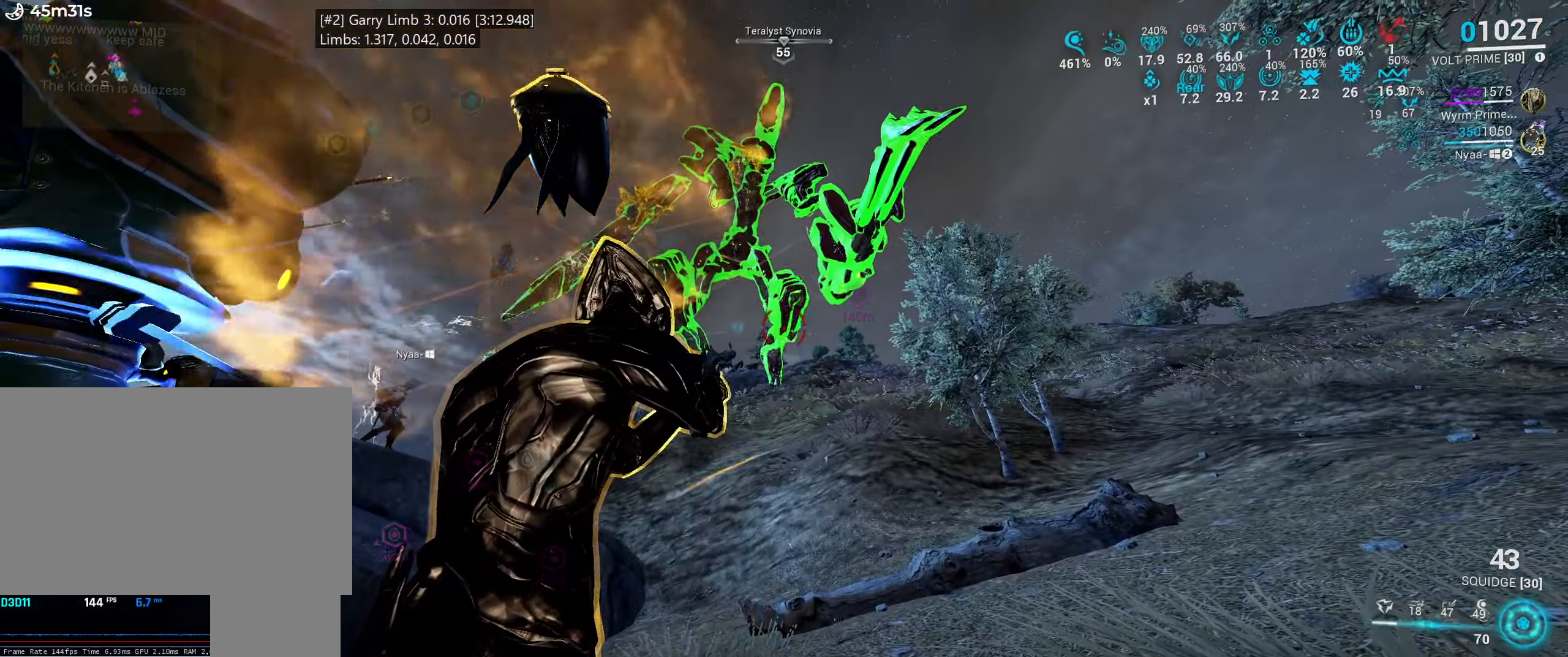
{"keys": [], "mouse": ["right"], "events": []}